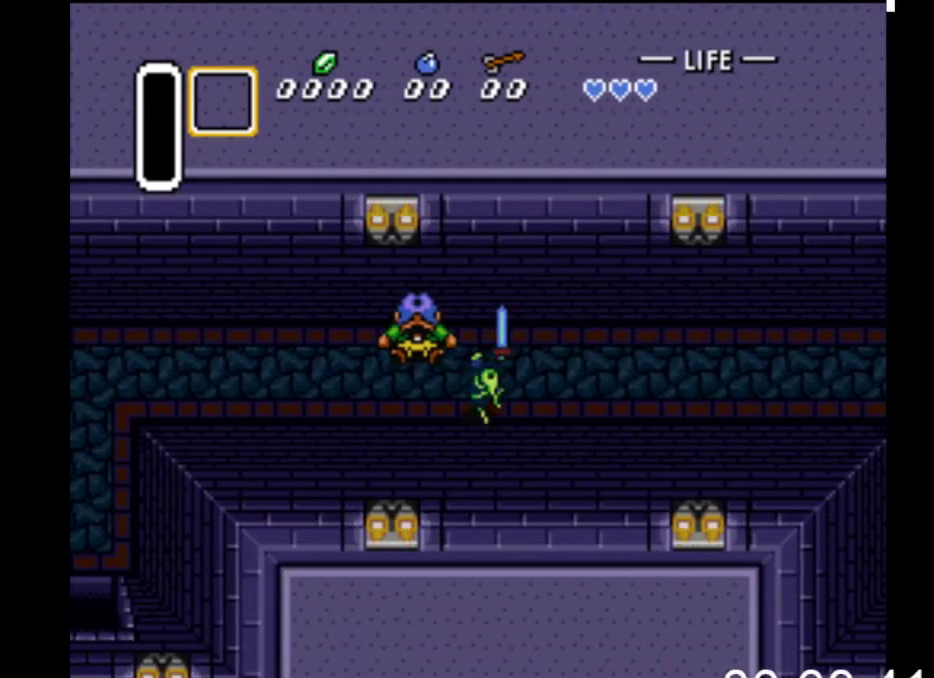
Gameplay with a controller (Xbox layout); each line is a JSON object with the inputs held at the frame after it. "events" lists button and stick changes between this image and that frame as [ms after this image, input, new state], when the widget could be followed in between. Not read: left_stick right_stick.
{"buttons": ["DPAD_LEFT"], "events": []}
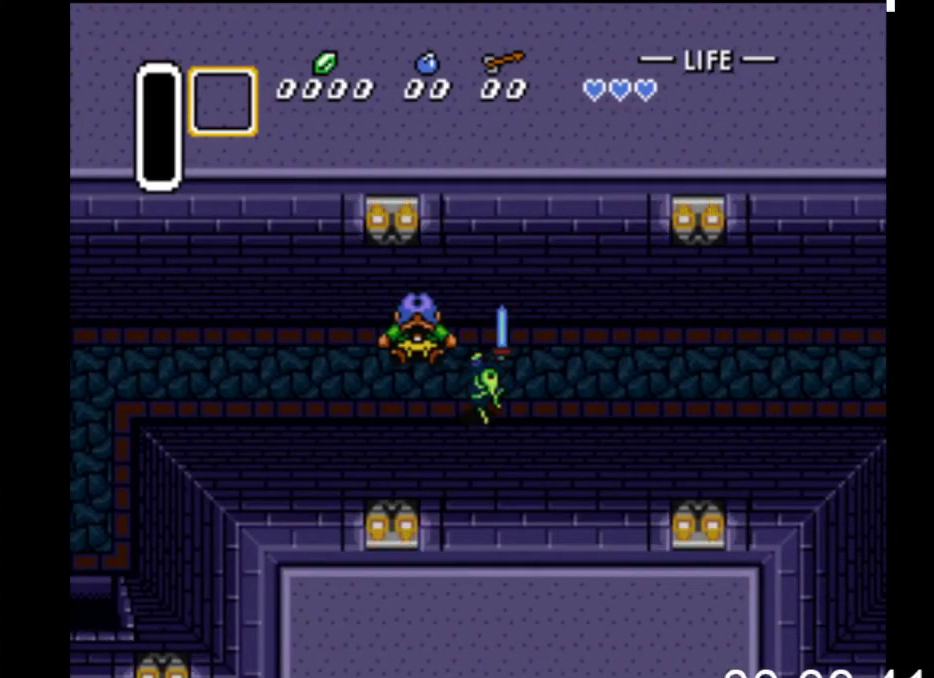
{"buttons": ["DPAD_LEFT"], "events": [[100, "DPAD_DOWN", "down"], [300, "DPAD_DOWN", "up"]]}
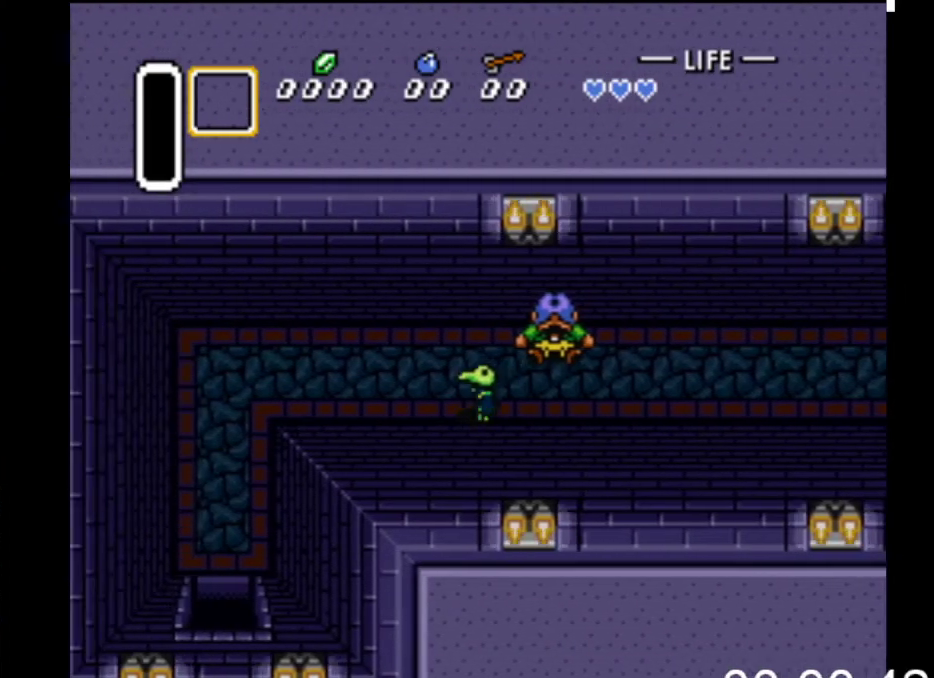
{"buttons": ["DPAD_LEFT"], "events": []}
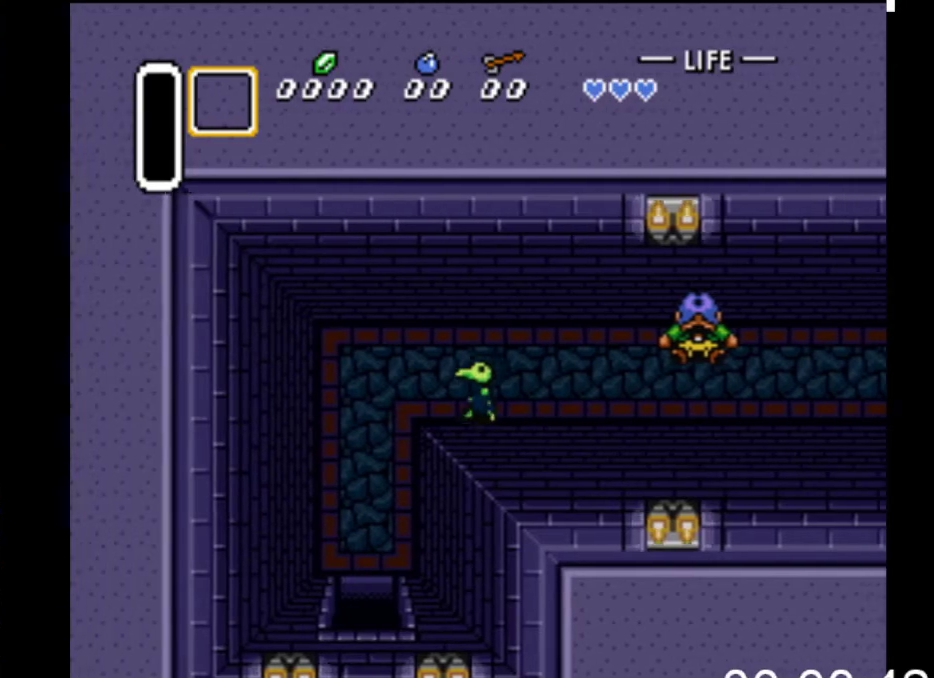
{"buttons": ["DPAD_DOWN"], "events": [[233, "DPAD_DOWN", "down"], [433, "DPAD_LEFT", "up"]]}
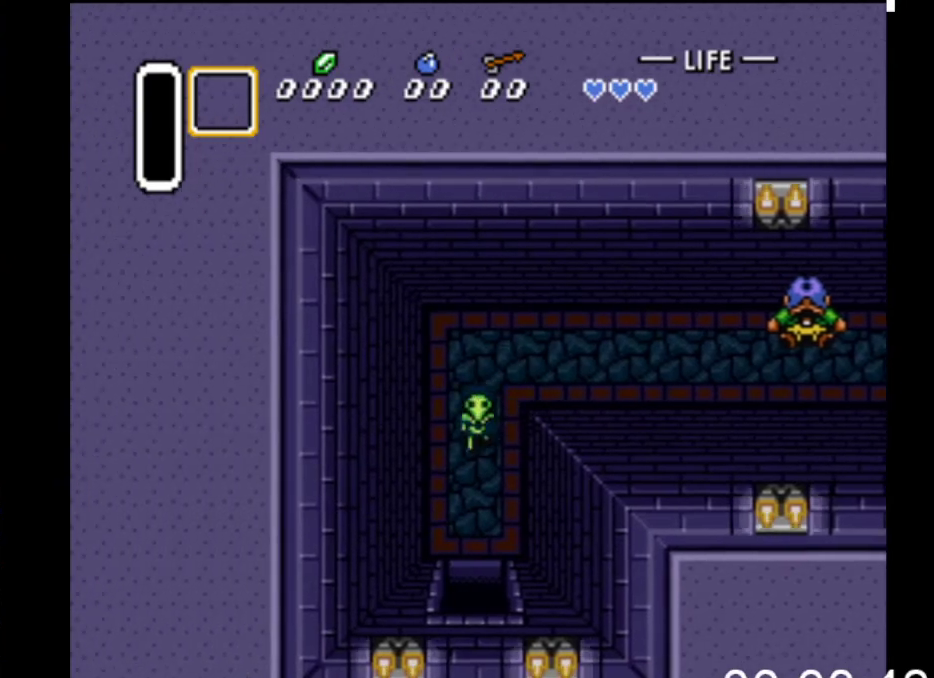
{"buttons": ["DPAD_DOWN"], "events": []}
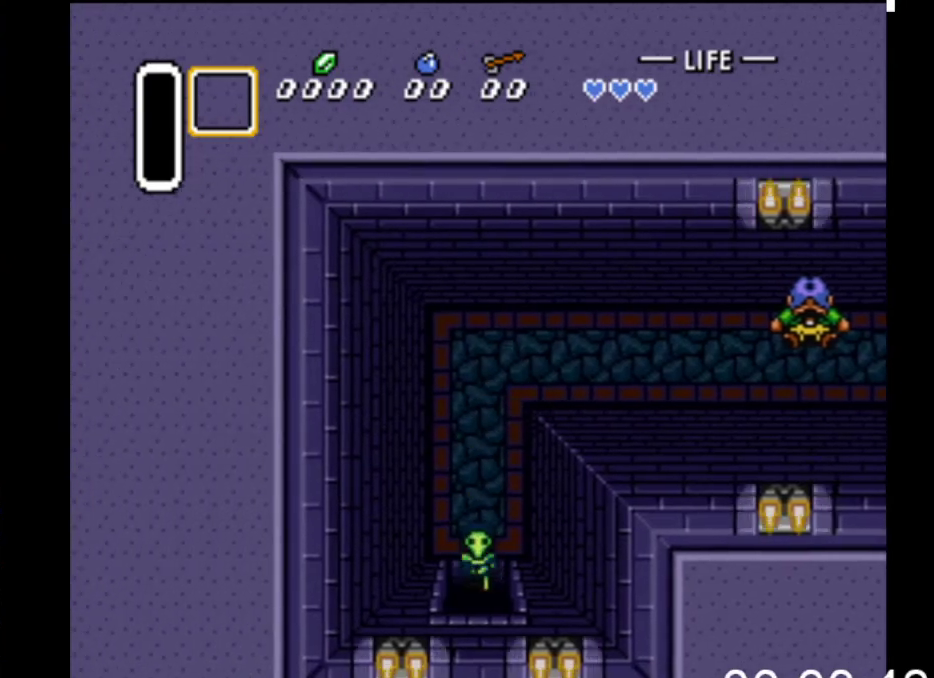
{"buttons": ["DPAD_DOWN"], "events": []}
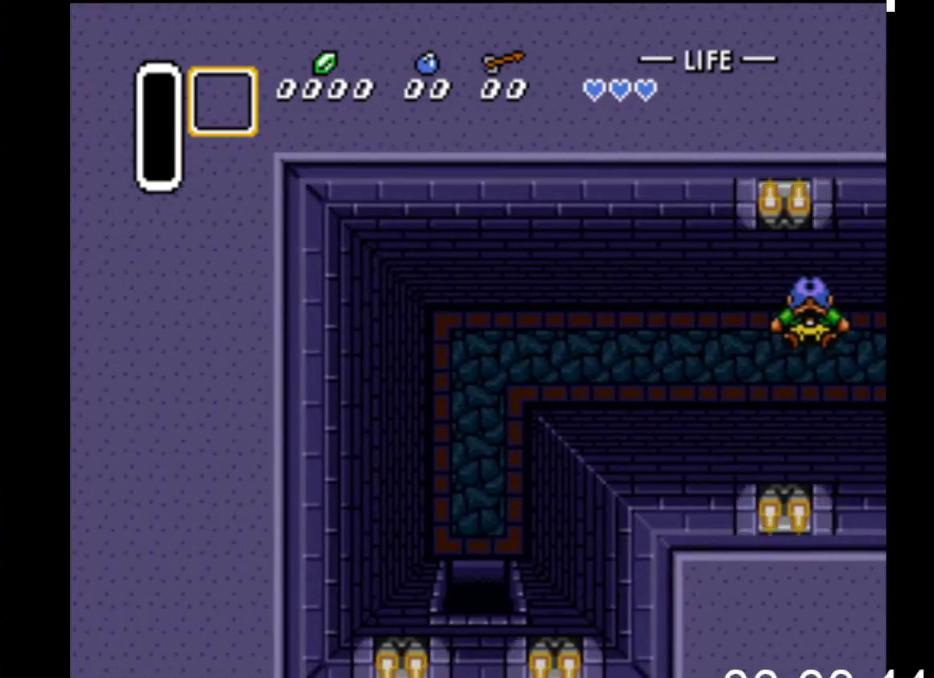
{"buttons": ["DPAD_DOWN"], "events": []}
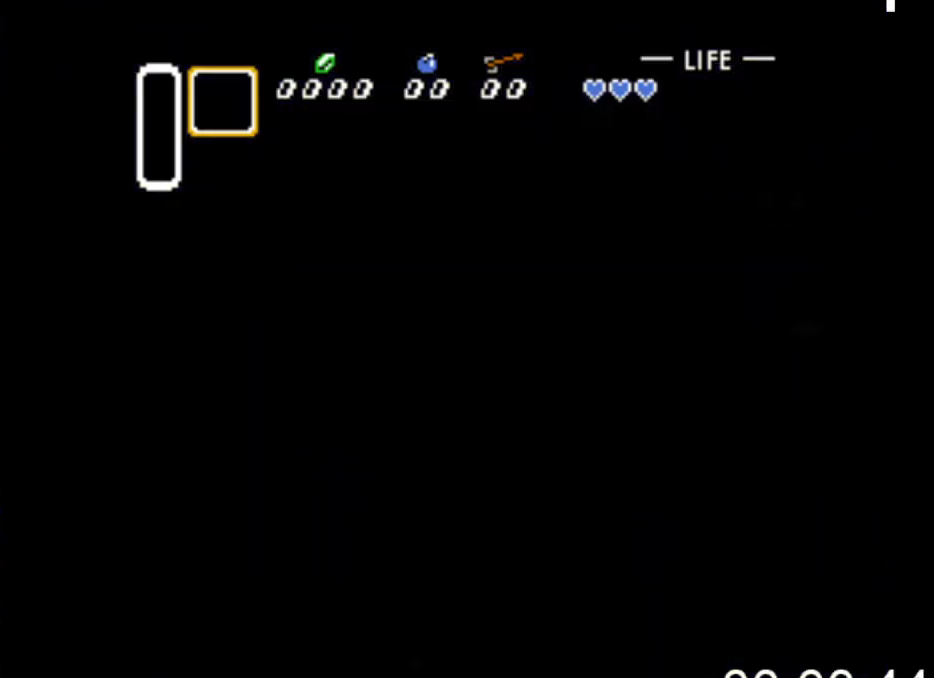
{"buttons": ["DPAD_DOWN"], "events": []}
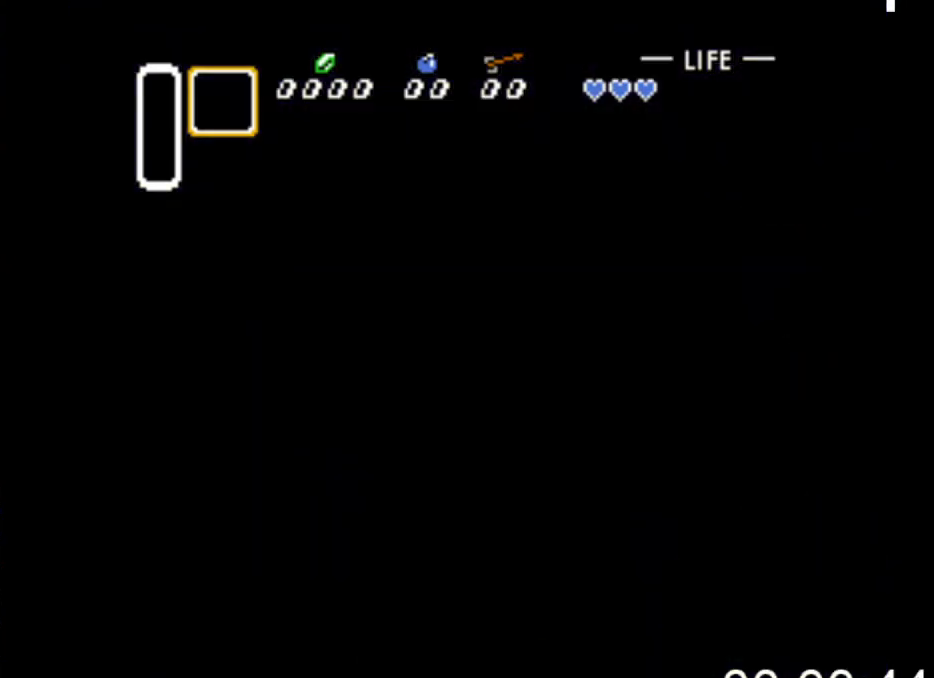
{"buttons": ["DPAD_DOWN"], "events": []}
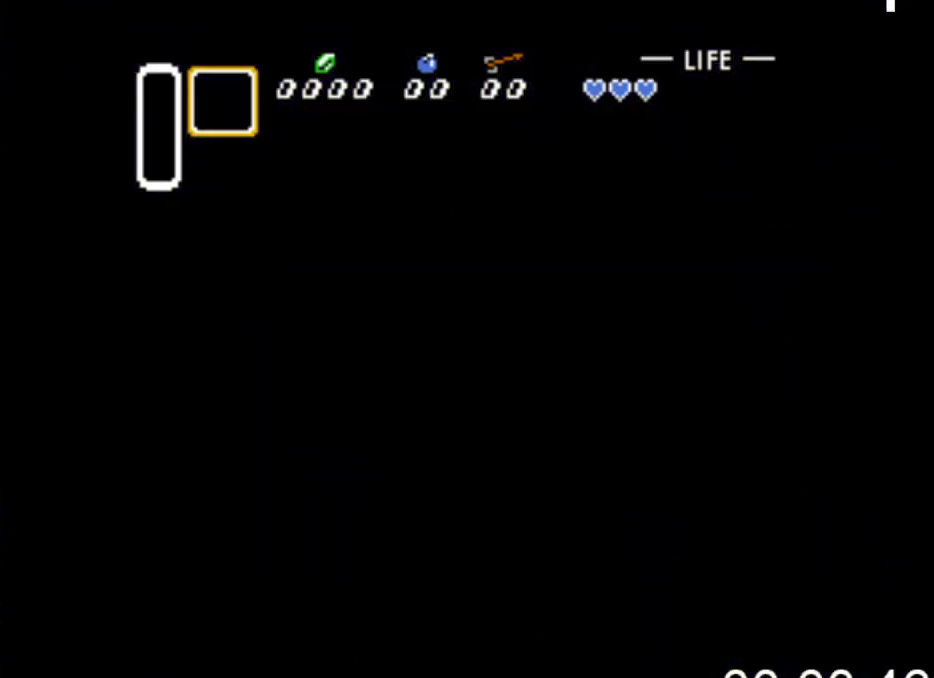
{"buttons": ["DPAD_DOWN", "DPAD_RIGHT"], "events": [[133, "DPAD_RIGHT", "down"]]}
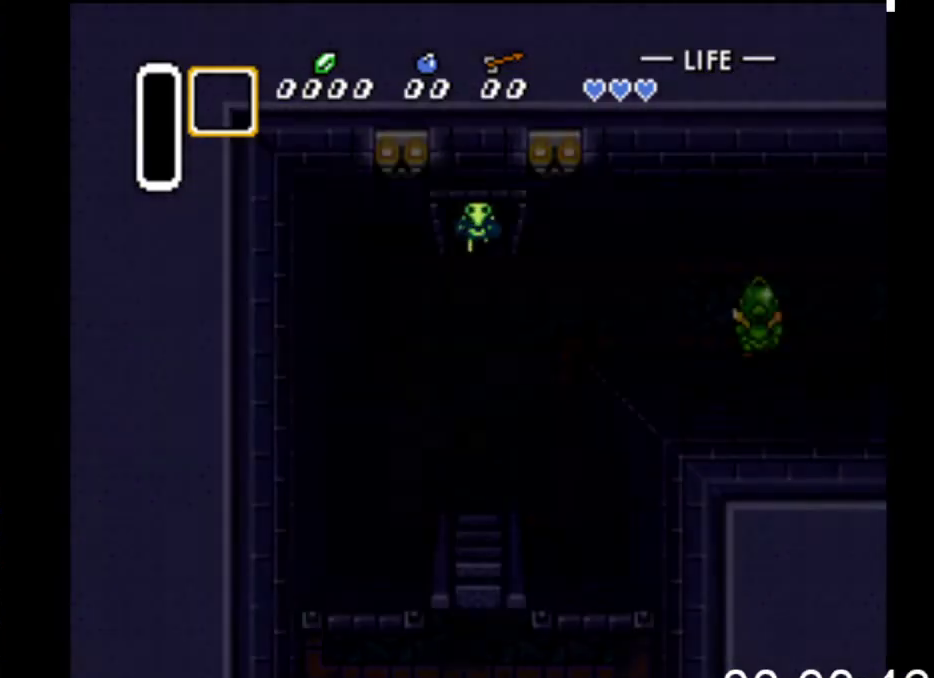
{"buttons": ["DPAD_DOWN", "DPAD_RIGHT"], "events": []}
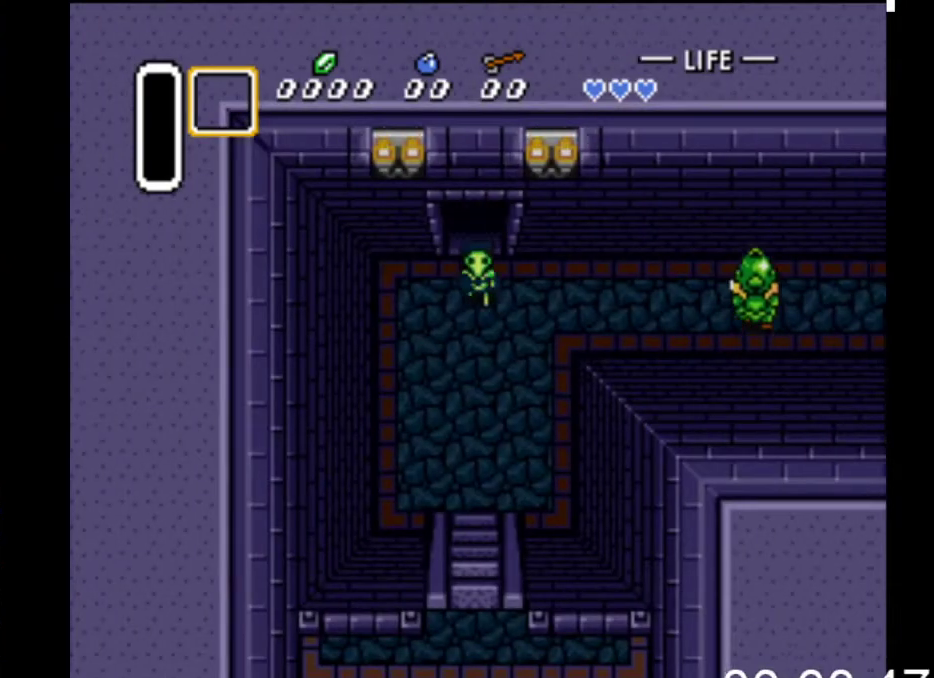
{"buttons": ["DPAD_RIGHT"], "events": [[133, "DPAD_DOWN", "up"]]}
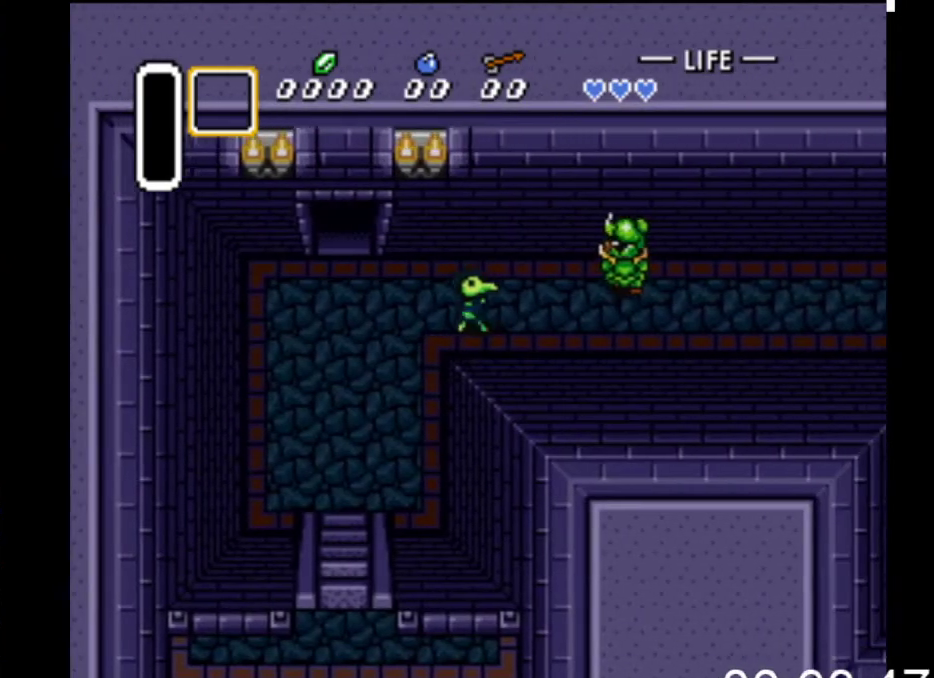
{"buttons": ["DPAD_RIGHT"], "events": [[200, "A", "down"], [367, "A", "up"]]}
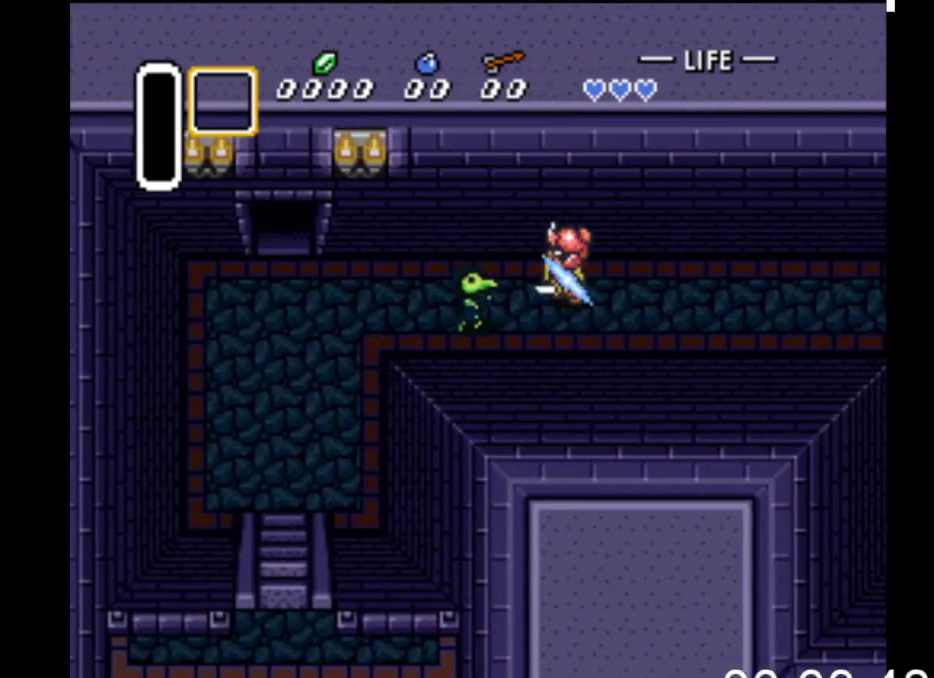
{"buttons": ["DPAD_RIGHT"], "events": []}
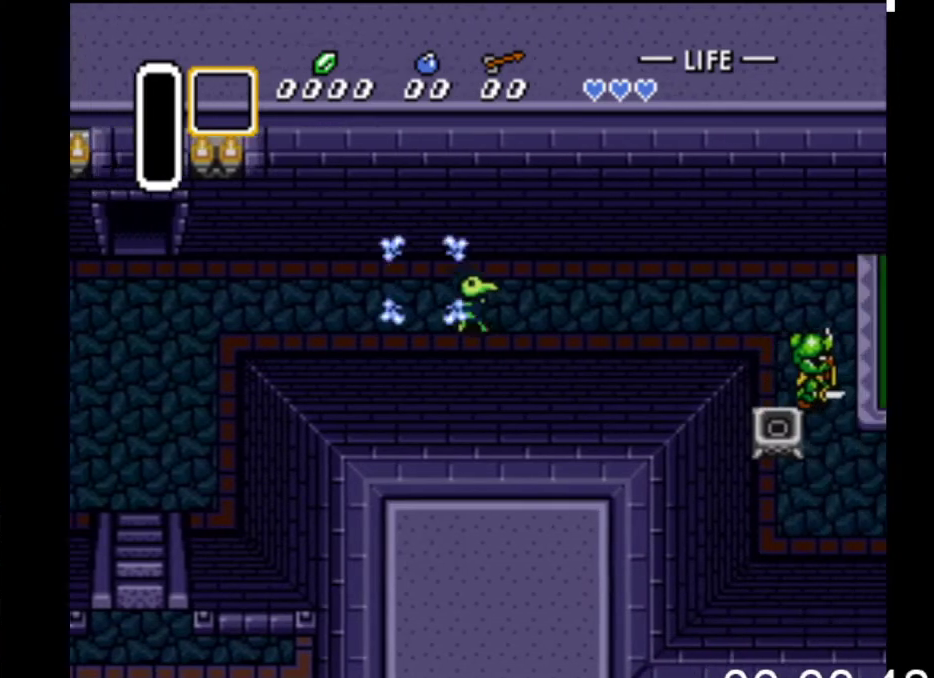
{"buttons": ["DPAD_RIGHT"], "events": []}
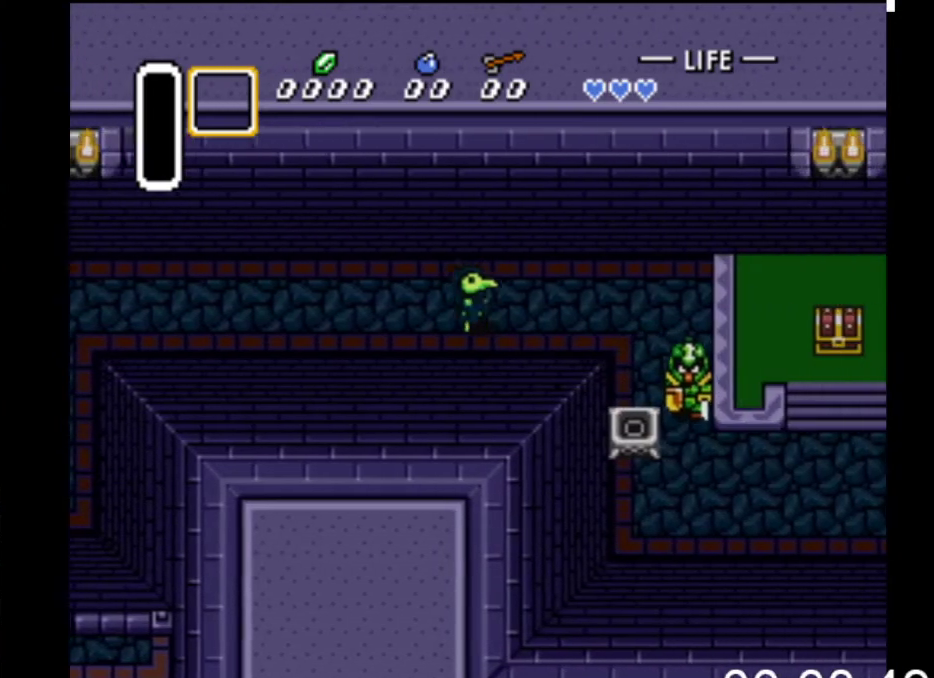
{"buttons": ["DPAD_RIGHT"], "events": [[200, "DPAD_DOWN", "down"], [400, "DPAD_DOWN", "up"]]}
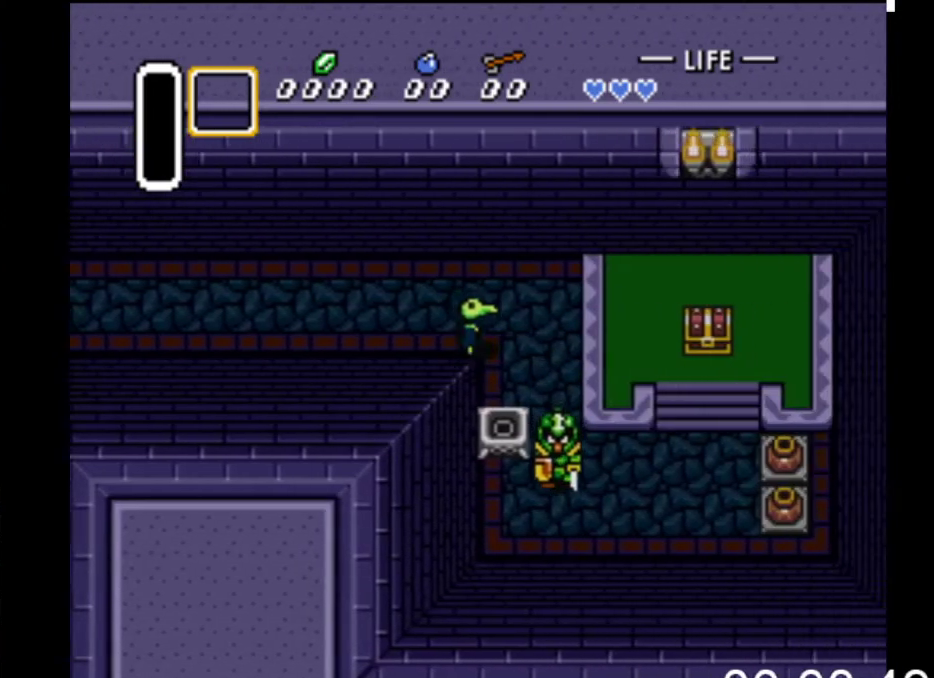
{"buttons": ["DPAD_DOWN"], "events": [[167, "DPAD_DOWN", "down"], [367, "DPAD_RIGHT", "up"]]}
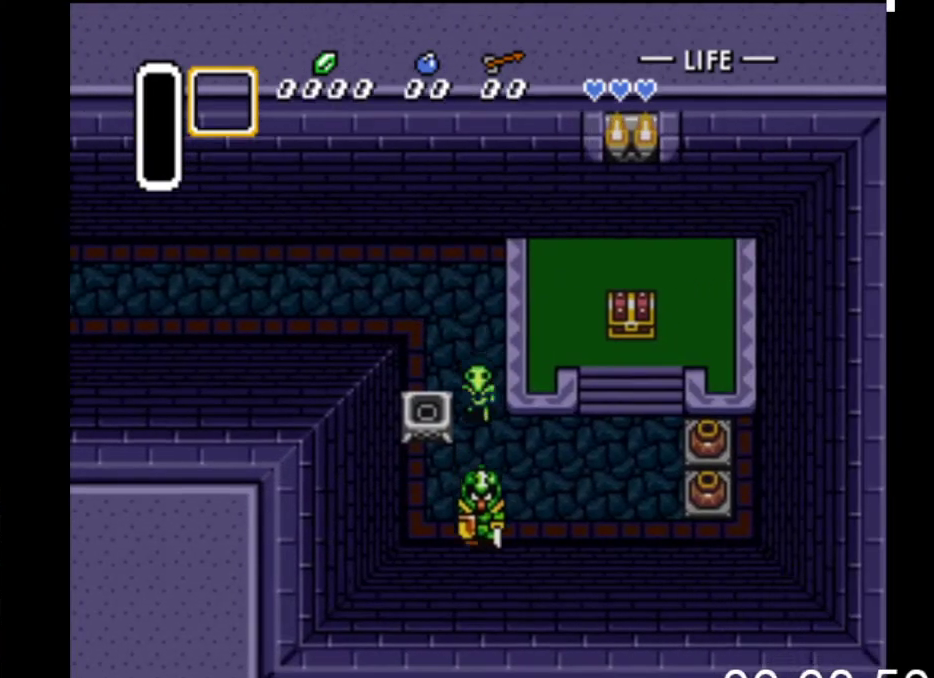
{"buttons": ["DPAD_RIGHT"], "events": [[67, "A", "down"], [267, "DPAD_RIGHT", "down"], [333, "A", "up"], [500, "DPAD_DOWN", "up"]]}
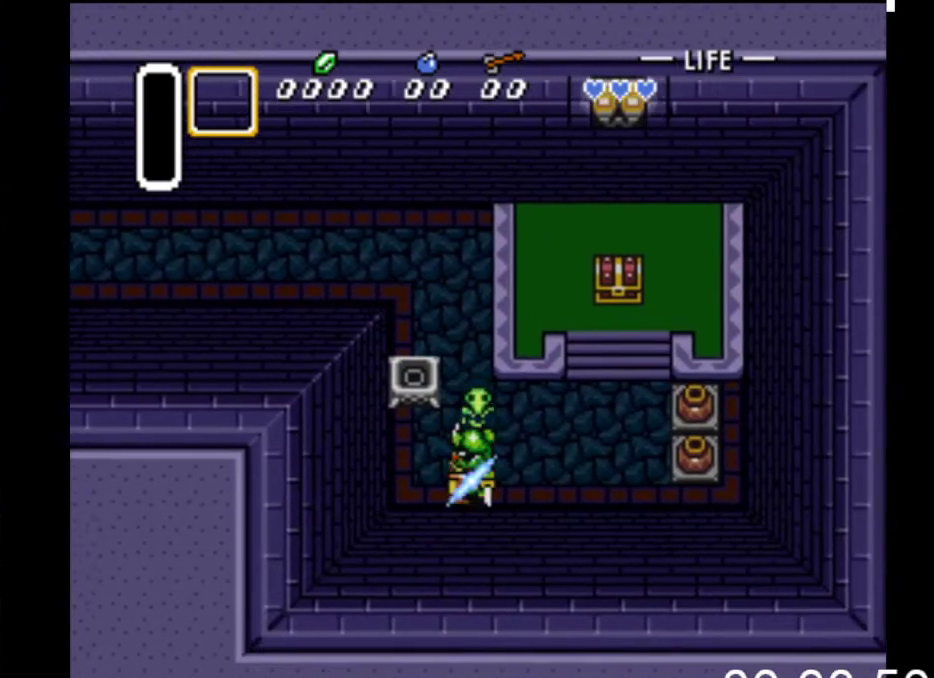
{"buttons": ["DPAD_UP", "DPAD_RIGHT"], "events": [[233, "DPAD_UP", "down"]]}
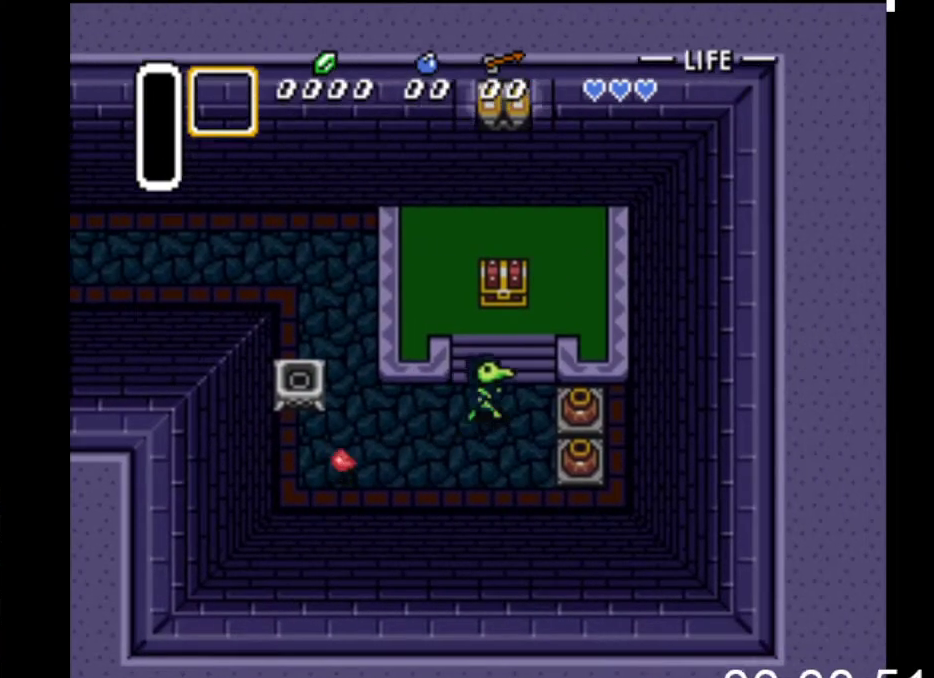
{"buttons": ["DPAD_UP"], "events": [[133, "DPAD_RIGHT", "up"]]}
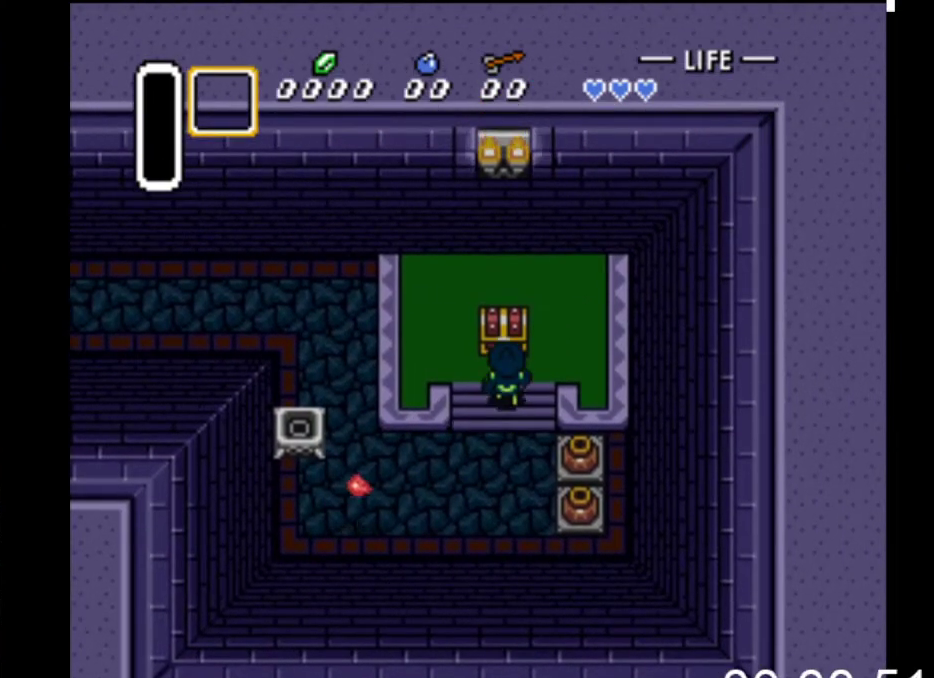
{"buttons": [], "events": [[133, "B", "down"], [367, "B", "up"], [467, "DPAD_UP", "up"]]}
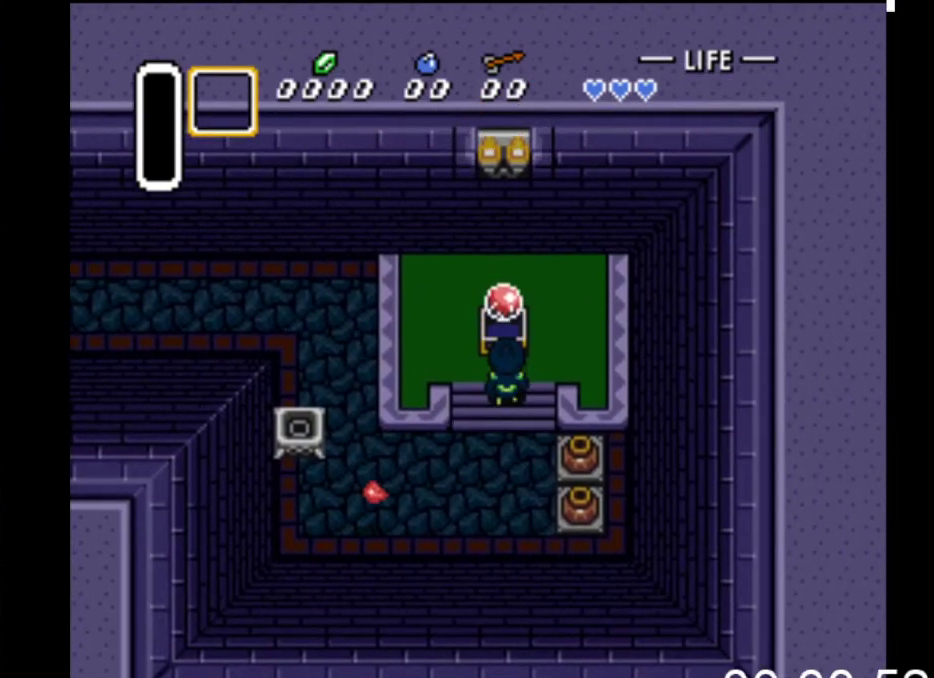
{"buttons": ["DPAD_DOWN"], "events": [[100, "DPAD_DOWN", "down"]]}
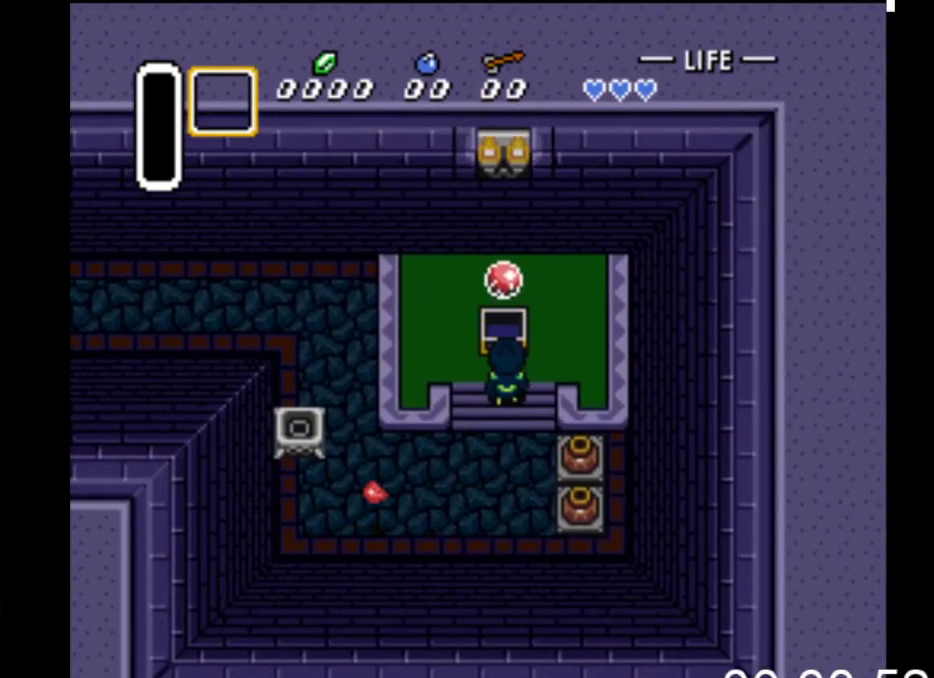
{"buttons": ["DPAD_DOWN"], "events": []}
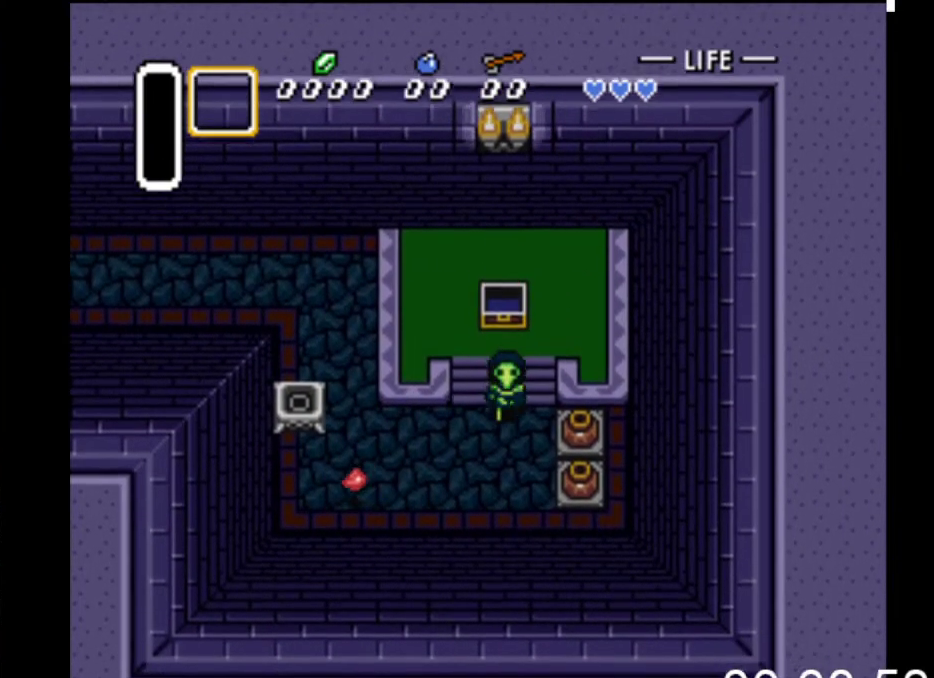
{"buttons": ["B", "DPAD_DOWN", "DPAD_RIGHT"], "events": [[67, "DPAD_RIGHT", "down"], [133, "DPAD_DOWN", "up"], [300, "B", "down"], [500, "DPAD_DOWN", "down"]]}
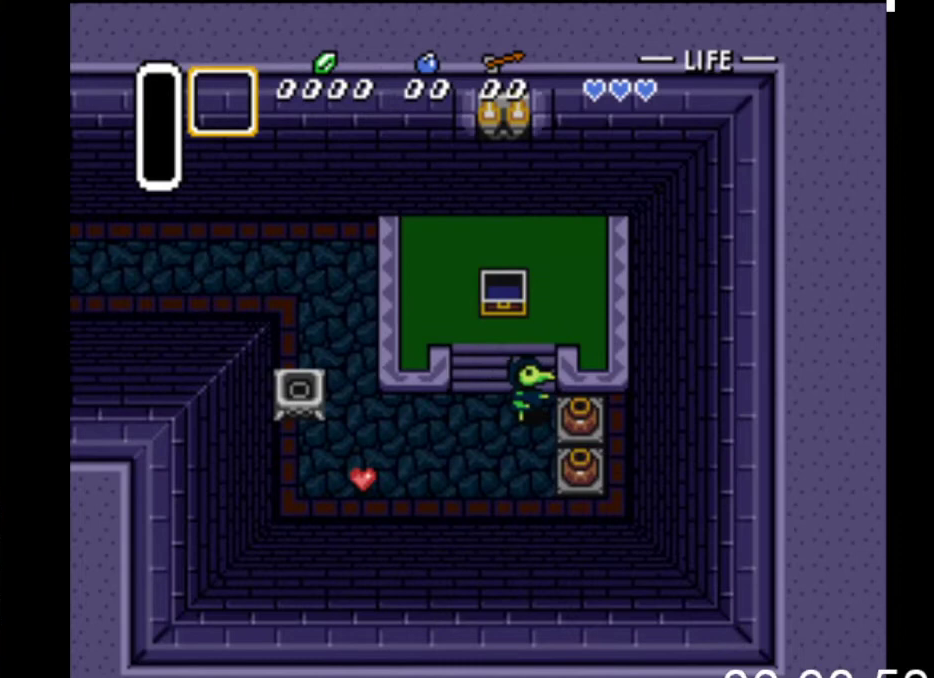
{"buttons": ["DPAD_RIGHT"], "events": [[67, "B", "up"], [100, "DPAD_DOWN", "up"], [200, "B", "down"], [433, "B", "up"]]}
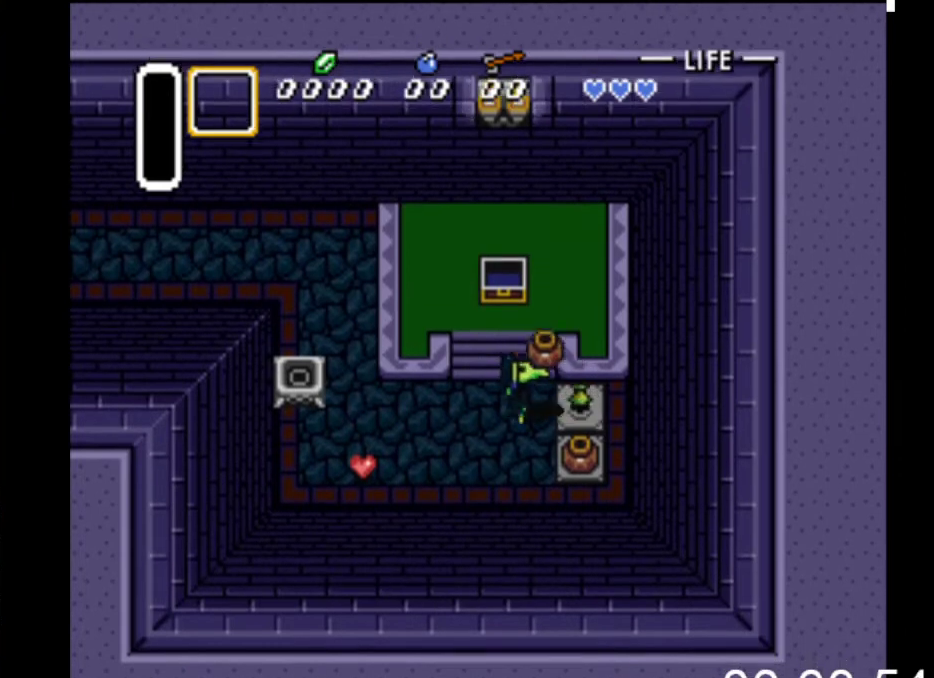
{"buttons": ["B", "DPAD_DOWN"], "events": [[200, "B", "down"], [200, "DPAD_DOWN", "down"], [267, "B", "up"], [267, "DPAD_RIGHT", "up"], [367, "B", "down"]]}
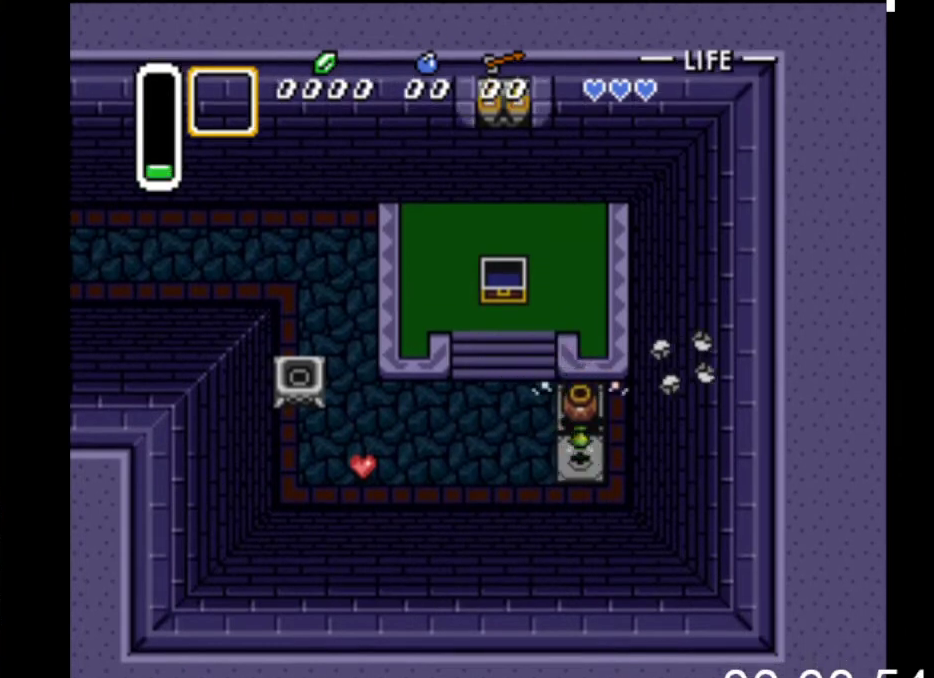
{"buttons": ["DPAD_LEFT"], "events": [[167, "B", "up"], [367, "B", "down"], [367, "DPAD_LEFT", "down"], [400, "DPAD_DOWN", "up"], [500, "B", "up"]]}
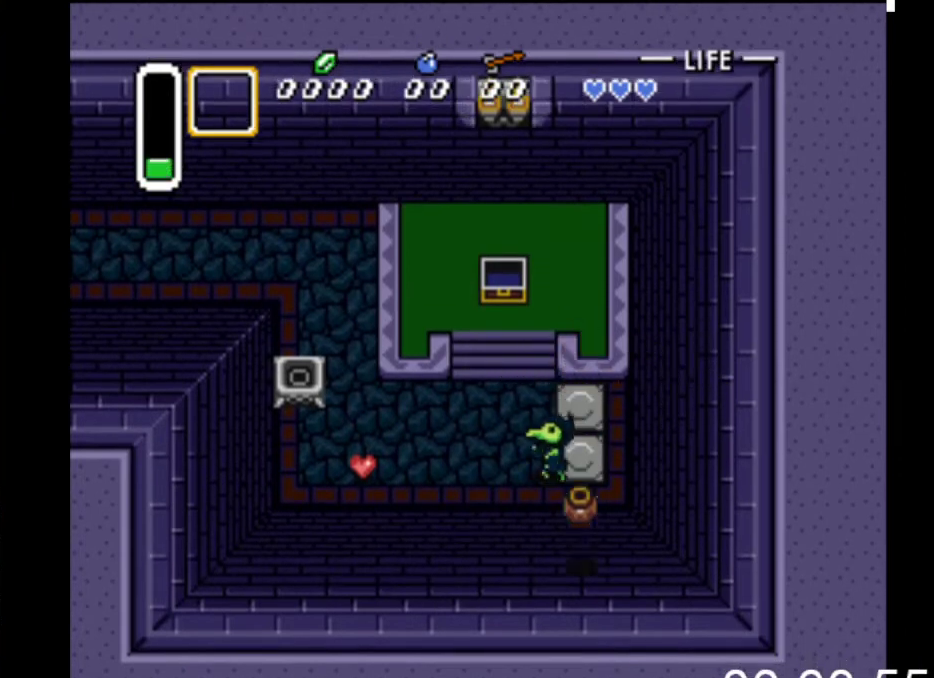
{"buttons": ["DPAD_UP", "DPAD_LEFT"], "events": [[433, "DPAD_UP", "down"]]}
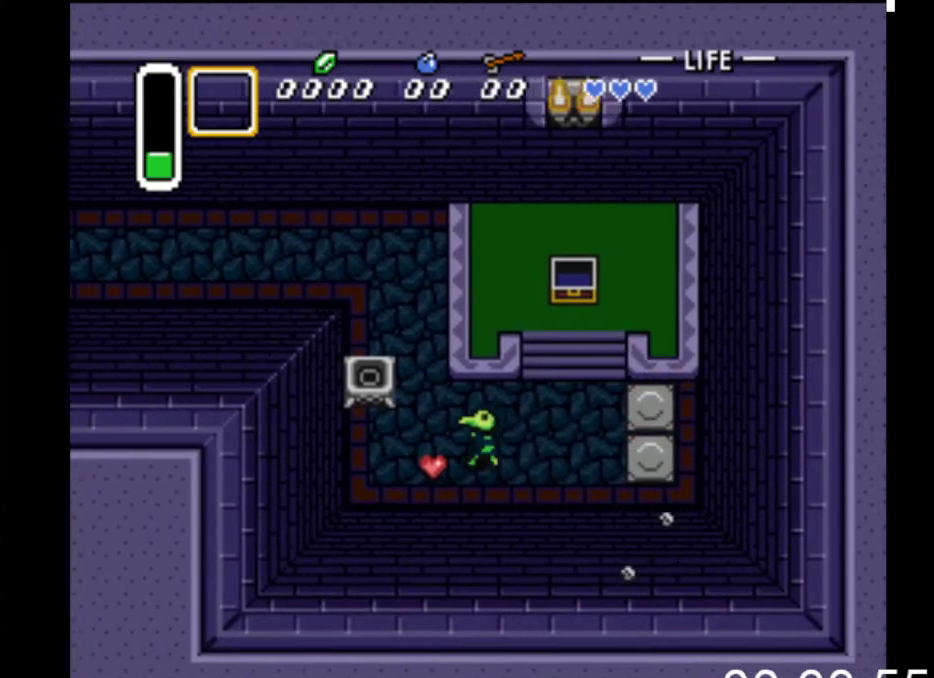
{"buttons": ["DPAD_UP"], "events": [[267, "DPAD_LEFT", "up"]]}
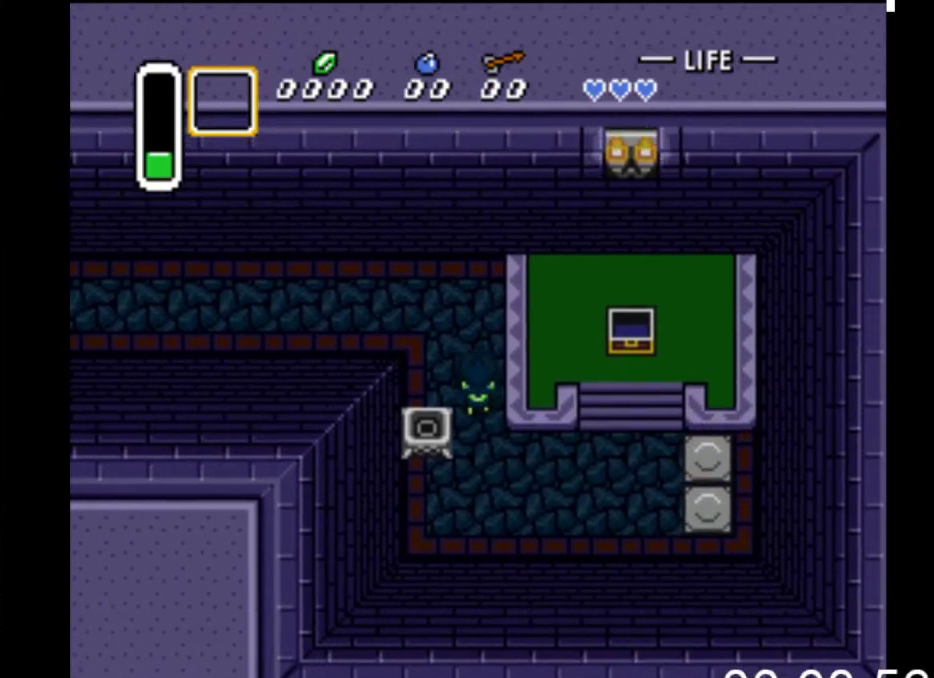
{"buttons": ["DPAD_UP", "DPAD_LEFT"], "events": [[300, "DPAD_LEFT", "down"]]}
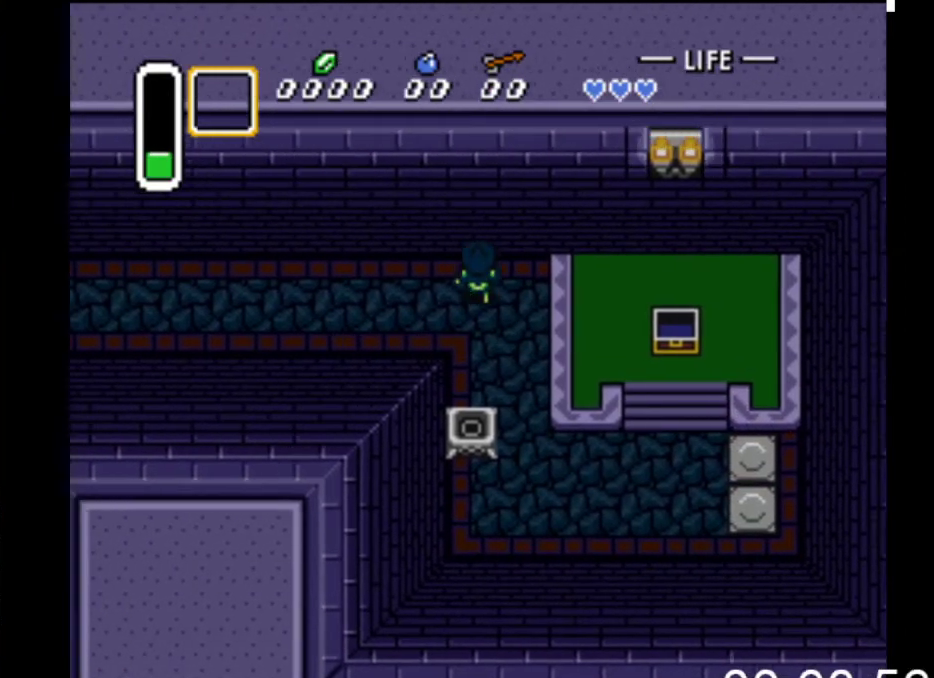
{"buttons": ["DPAD_LEFT"], "events": [[33, "DPAD_UP", "up"]]}